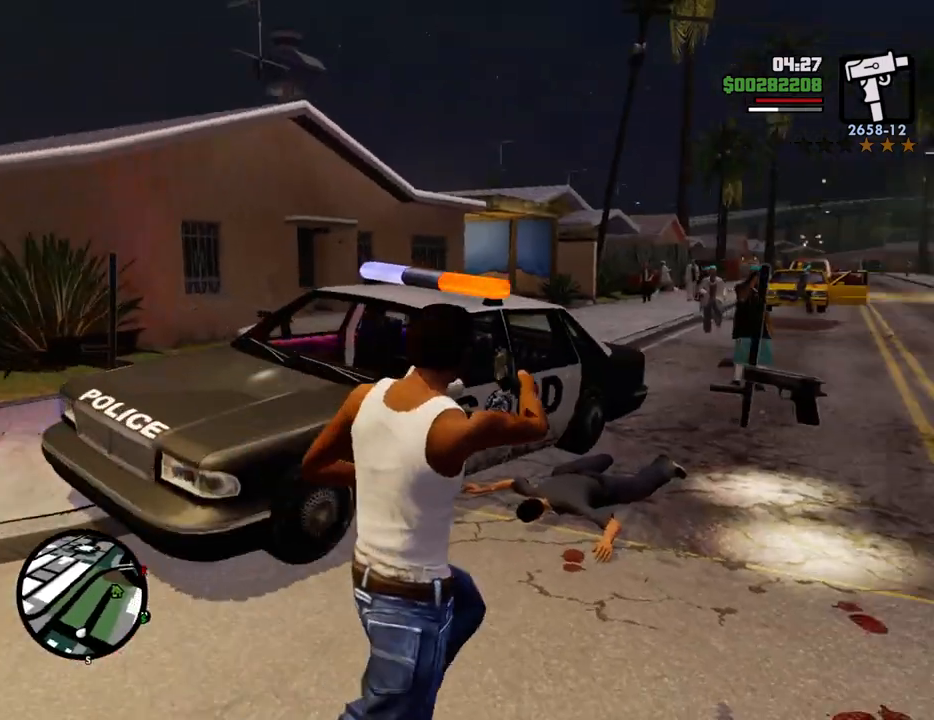
Gameplay with keyboard and mouse; each line is a JSON object with the keys and mouse buttons held at the frame after it. "events" lists presses ("down") and releases ("up") of "1", "2", "3", "4", "5", "6", "8", "a", "alt", "c", "ctrl", "d", "down", "e", "escape", "f", "f1", "f2", "f3", "g", "h", "left", "num2", "q", "r", "right", "s", "shift", "space", "t", "tab", "up", "v", "w", "x", "z", "mouse_left", "mouse_middle", "mouse_right", "mouse_wheel_up" and "mouse_wheel_down" between this image and that frame as [ms after this image, input, new state], when the widget could be followed in between. "mouse_left", "mouse_middle", "mouse_right", "mouse_wheel_up", "mouse_wheel_down" = the "left", "middle", "right", "wheel_up", "wheel_down" buttons of the "mouse" list. No other keys are recorded. Mouse movement is not recorded.
{"keys": ["d", "w"], "mouse": ["right"], "events": []}
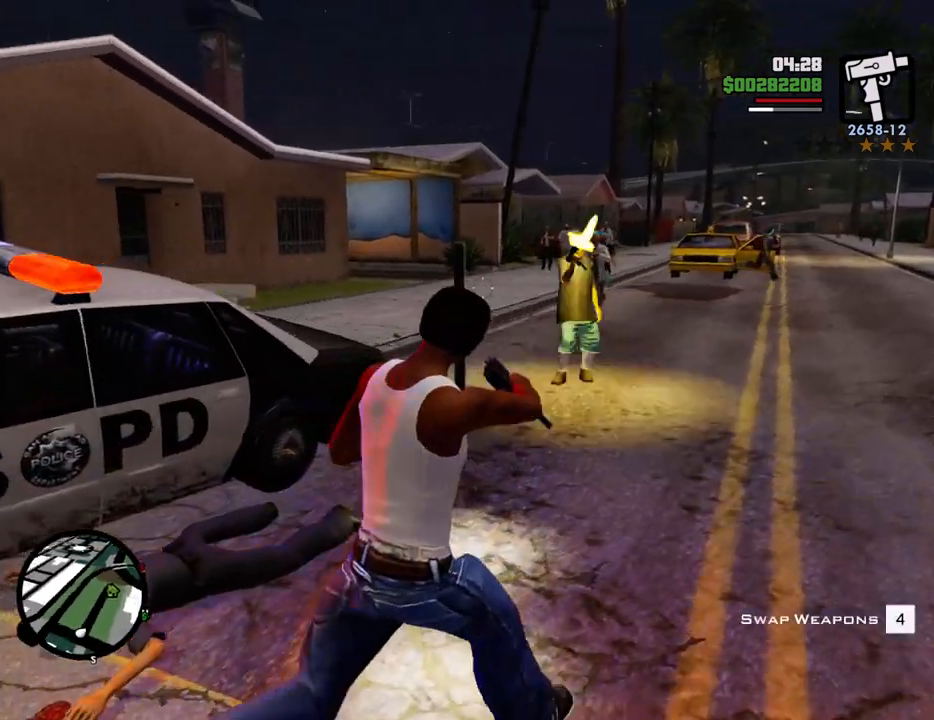
{"keys": ["d", "w"], "mouse": ["right"], "events": [[50, "mouse_left", "down"], [101, "mouse_left", "up"], [184, "mouse_left", "down"], [284, "mouse_left", "up"], [384, "mouse_left", "down"], [418, "mouse_left", "up"]]}
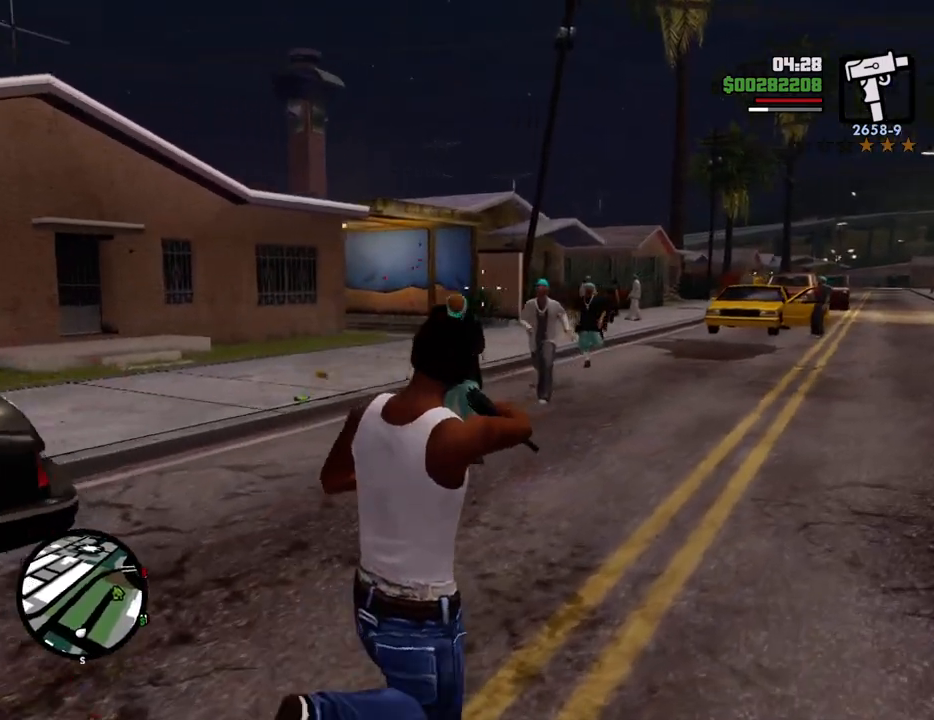
{"keys": ["a", "w"], "mouse": ["right"], "events": [[17, "d", "up"], [17, "mouse_left", "down"], [117, "mouse_left", "up"], [201, "mouse_left", "down"], [301, "mouse_left", "up"], [401, "a", "down"], [401, "mouse_left", "down"], [484, "mouse_left", "up"]]}
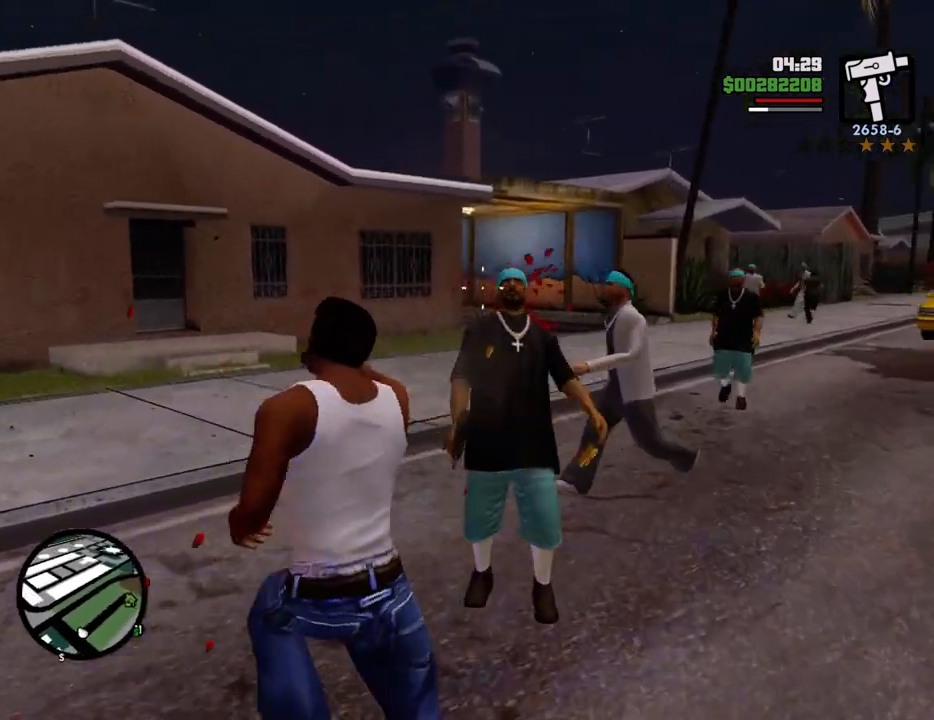
{"keys": ["w"], "mouse": ["right"], "events": [[34, "mouse_left", "down"], [134, "a", "up"], [134, "mouse_left", "up"], [167, "w", "up"], [217, "mouse_left", "down"], [267, "mouse_left", "up"], [367, "mouse_left", "down"], [418, "w", "down"], [451, "mouse_left", "up"]]}
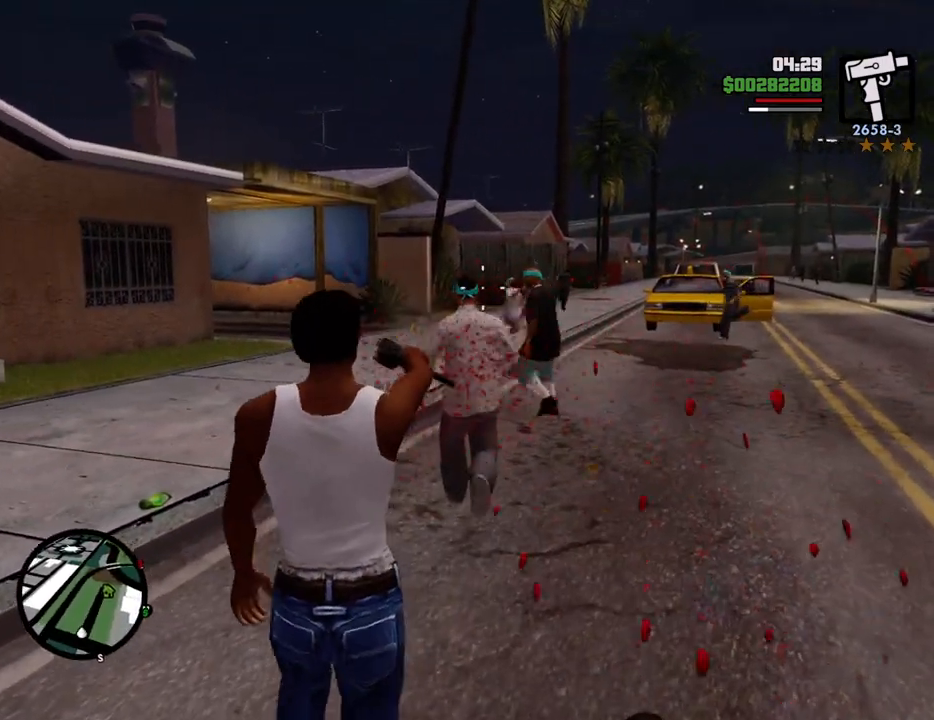
{"keys": ["w"], "mouse": ["right"], "events": [[17, "mouse_left", "down"], [117, "mouse_left", "up"], [201, "mouse_left", "down"], [301, "mouse_left", "up"], [401, "mouse_left", "down"], [434, "mouse_left", "up"]]}
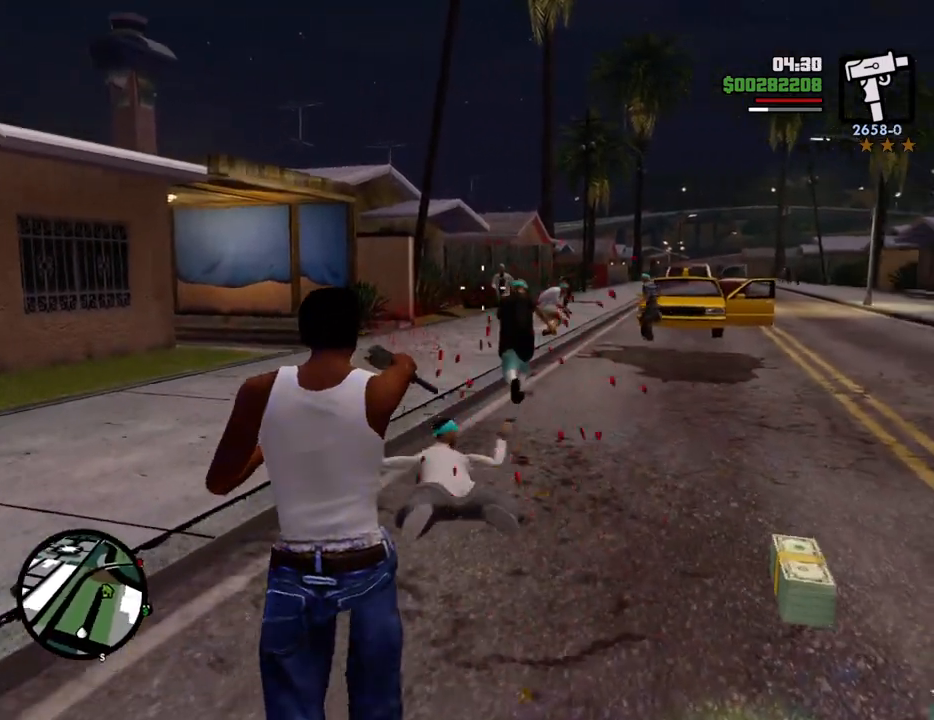
{"keys": ["w"], "mouse": ["right"], "events": [[34, "mouse_left", "down"], [134, "mouse_left", "up"], [217, "mouse_left", "down"], [317, "mouse_left", "up"], [368, "mouse_left", "down"], [418, "mouse_left", "up"]]}
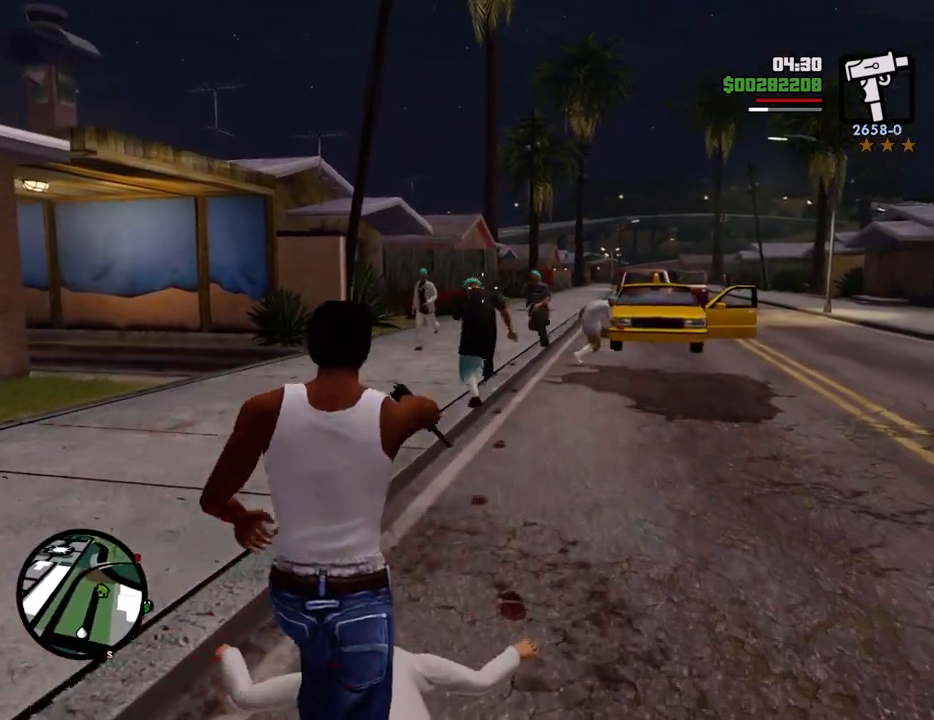
{"keys": ["w"], "mouse": ["right"], "events": []}
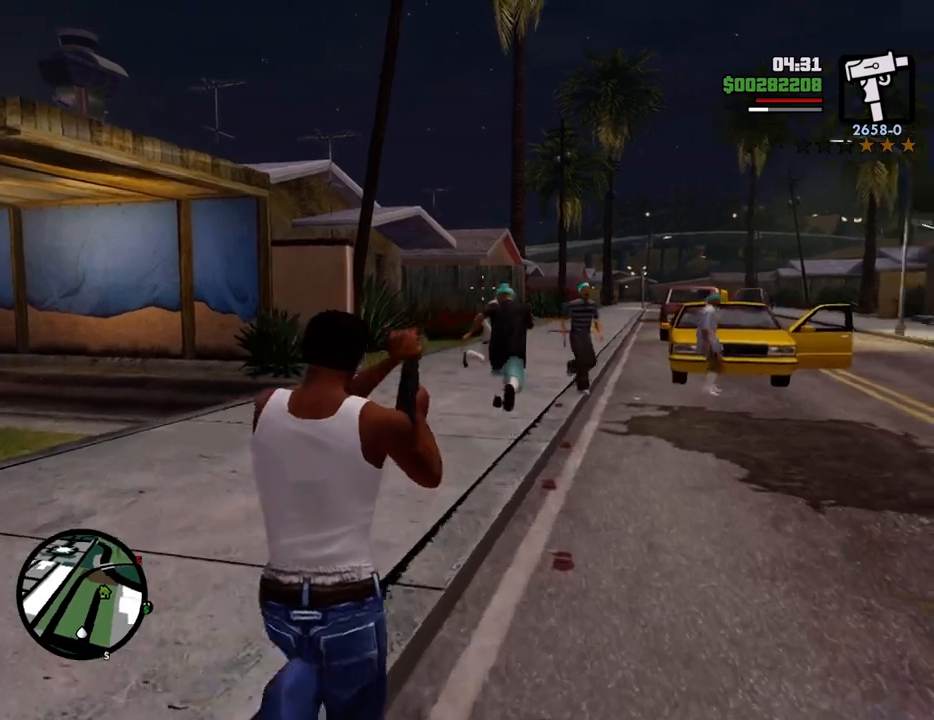
{"keys": ["w"], "mouse": ["left", "right"], "events": [[17, "mouse_left", "down"], [117, "mouse_left", "up"], [184, "mouse_left", "down"], [284, "mouse_left", "up"], [401, "mouse_left", "down"]]}
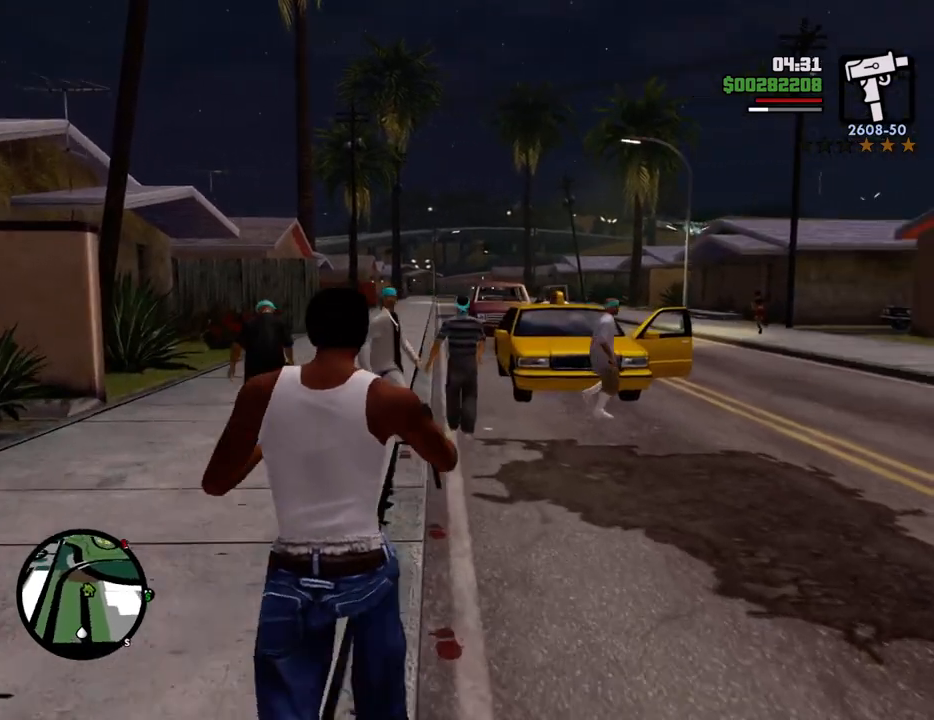
{"keys": ["w"], "mouse": ["left", "right"], "events": [[117, "mouse_left", "up"], [167, "mouse_left", "down"], [250, "mouse_left", "up"], [350, "mouse_left", "down"], [401, "mouse_left", "up"], [434, "mouse_left", "down"]]}
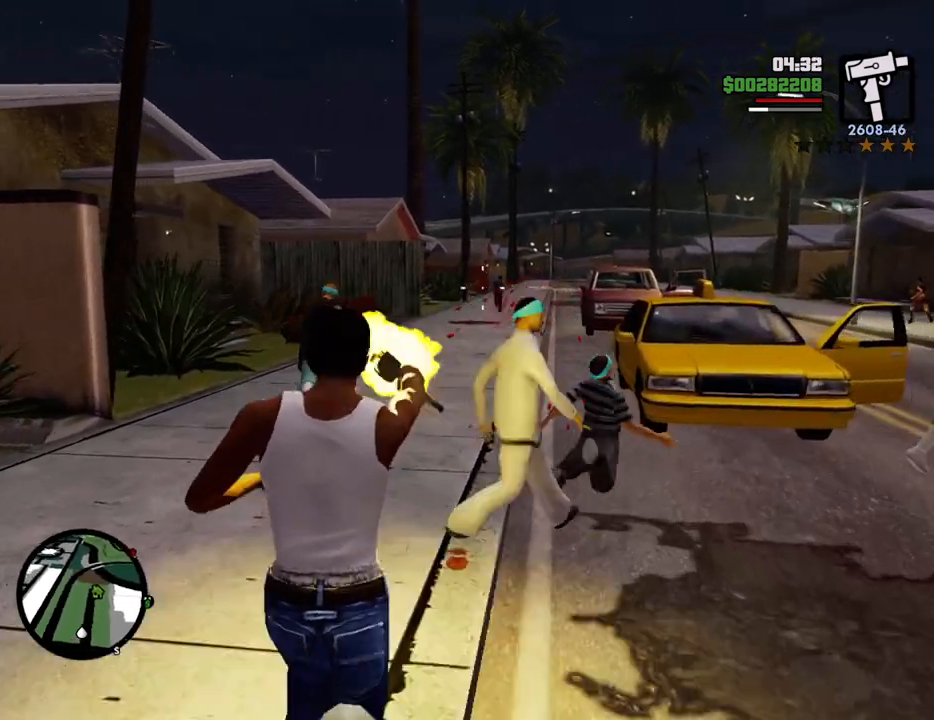
{"keys": ["w"], "mouse": ["right"], "events": [[83, "mouse_left", "up"], [133, "mouse_left", "down"], [217, "a", "down"], [217, "mouse_left", "up"], [317, "mouse_left", "down"], [451, "a", "up"], [451, "mouse_left", "up"]]}
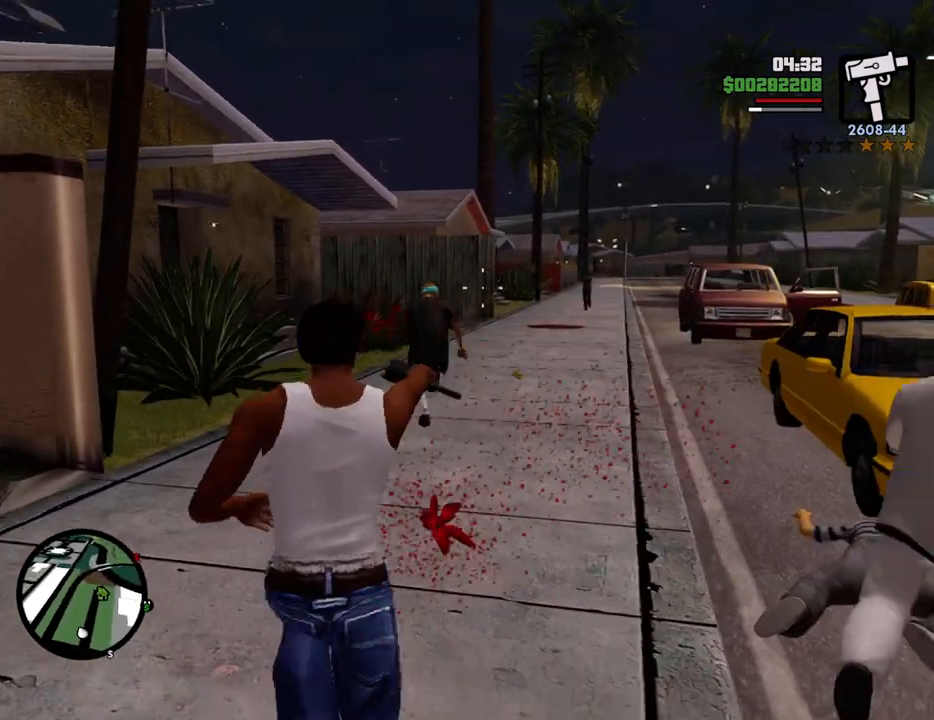
{"keys": ["w"], "mouse": ["right"], "events": [[50, "mouse_left", "down"], [100, "mouse_left", "up"], [183, "mouse_left", "down"], [283, "mouse_left", "up"], [384, "mouse_left", "down"], [467, "mouse_left", "up"]]}
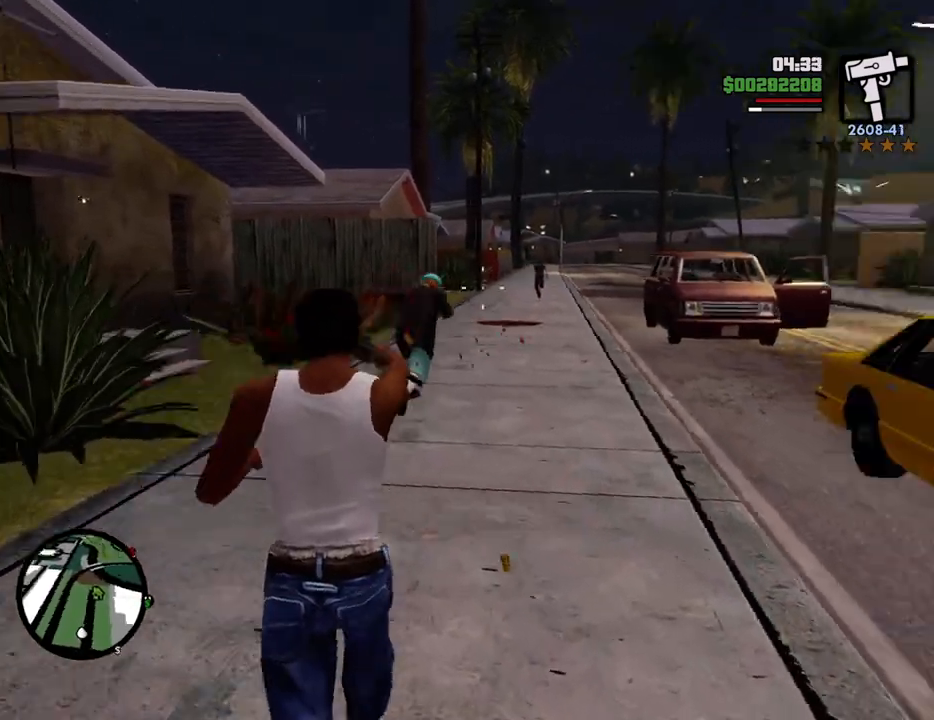
{"keys": [], "mouse": ["left", "right"], "events": [[166, "mouse_left", "down"], [250, "mouse_left", "up"], [350, "mouse_left", "down"], [400, "w", "up"], [434, "mouse_left", "up"], [484, "mouse_left", "down"]]}
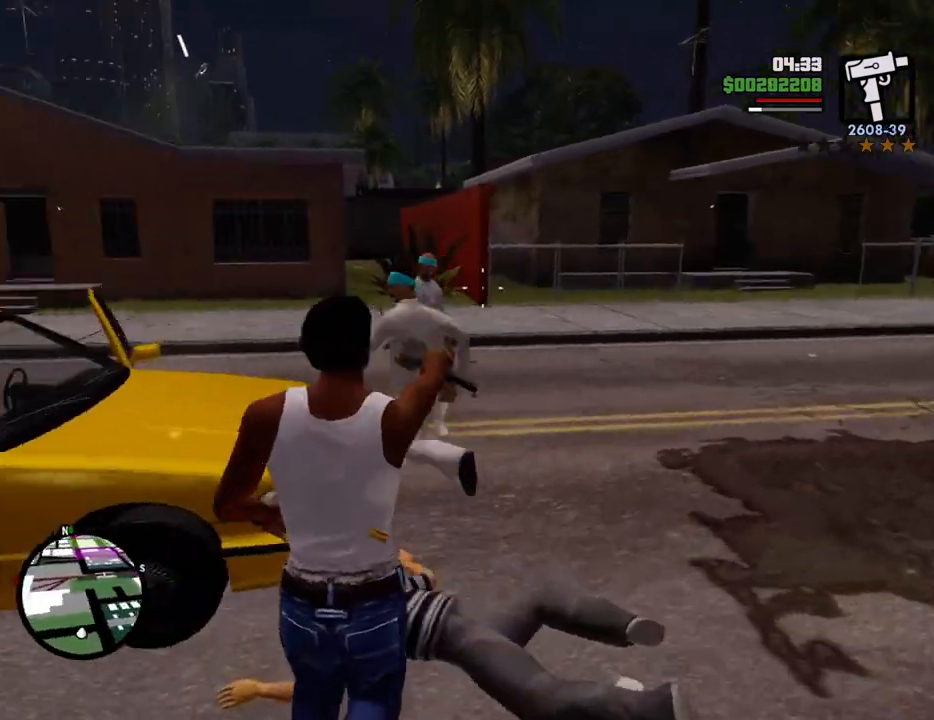
{"keys": ["d", "w"], "mouse": ["left", "right"], "events": [[84, "mouse_left", "up"], [84, "w", "down"], [167, "mouse_left", "down"], [268, "mouse_left", "up"], [318, "mouse_left", "down"], [368, "d", "down"], [418, "mouse_left", "up"], [501, "mouse_left", "down"]]}
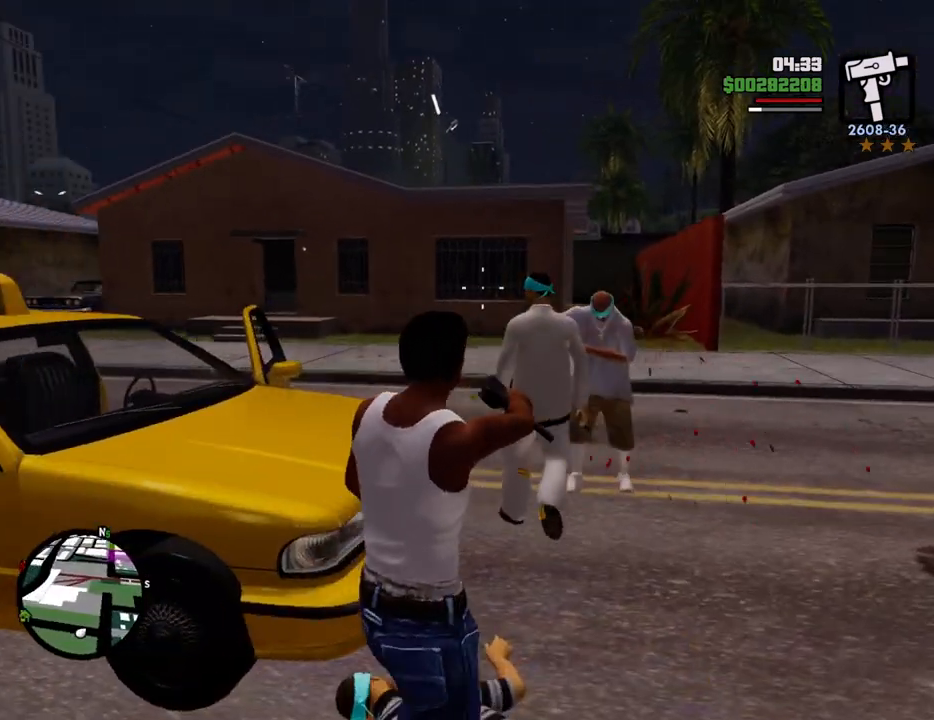
{"keys": ["d", "w"], "mouse": ["right"], "events": [[100, "mouse_left", "up"], [184, "mouse_left", "down"], [284, "mouse_left", "up"], [334, "mouse_left", "down"], [418, "mouse_left", "up"]]}
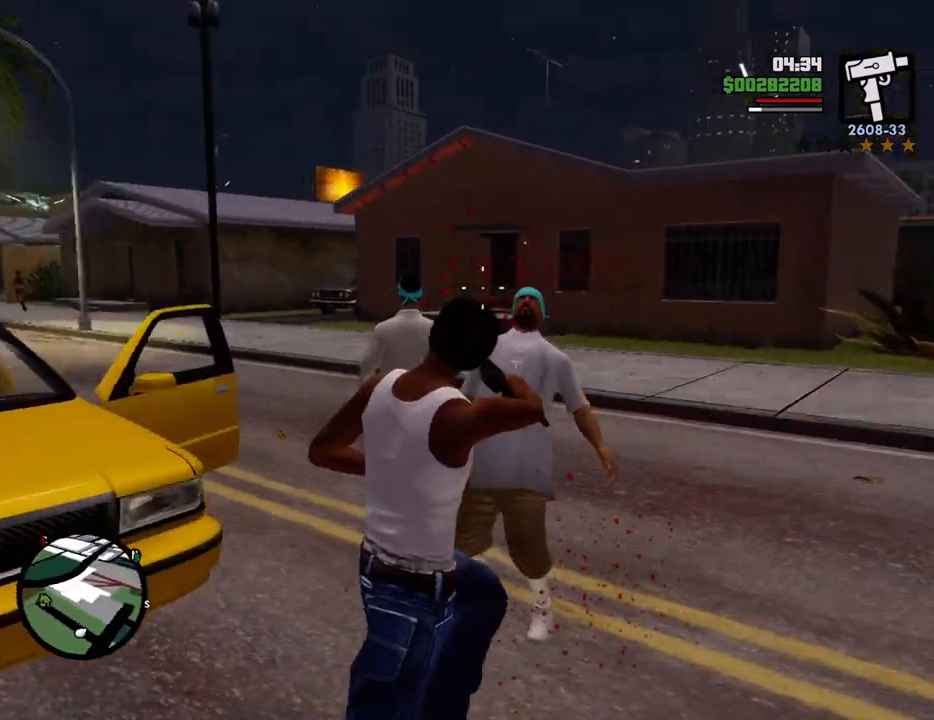
{"keys": ["w"], "mouse": ["right"], "events": [[17, "mouse_left", "down"], [117, "mouse_left", "up"], [167, "d", "up"], [167, "mouse_left", "down"], [167, "w", "up"], [251, "mouse_left", "up"], [351, "mouse_left", "down"], [401, "w", "down"], [434, "mouse_left", "up"]]}
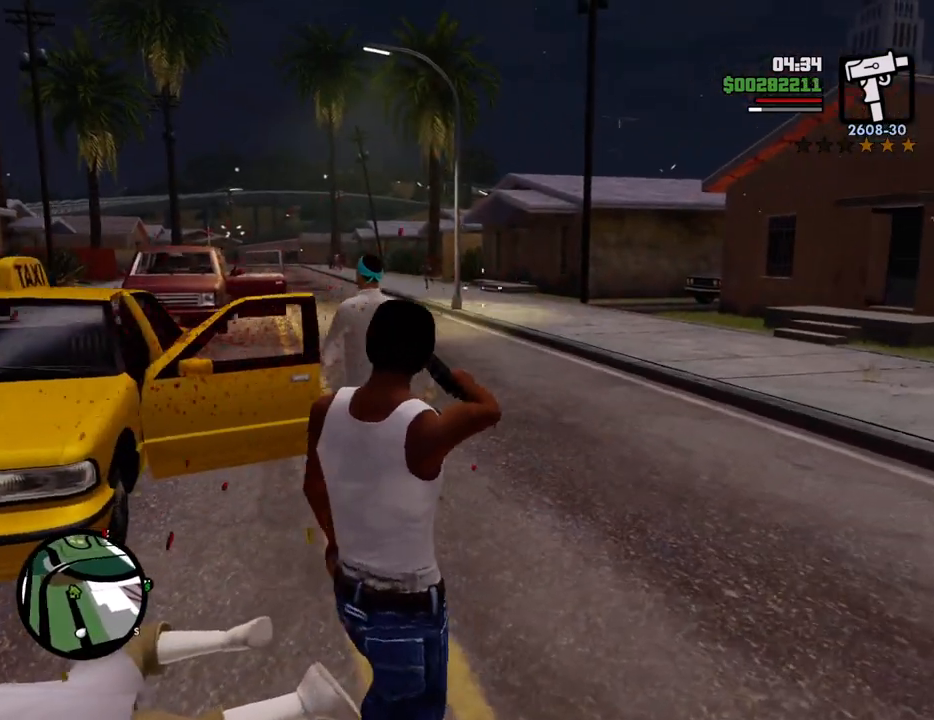
{"keys": ["w"], "mouse": ["right"], "events": [[33, "mouse_left", "down"], [134, "mouse_left", "up"], [217, "mouse_left", "down"], [317, "mouse_left", "up"], [367, "mouse_left", "down"], [451, "mouse_left", "up"]]}
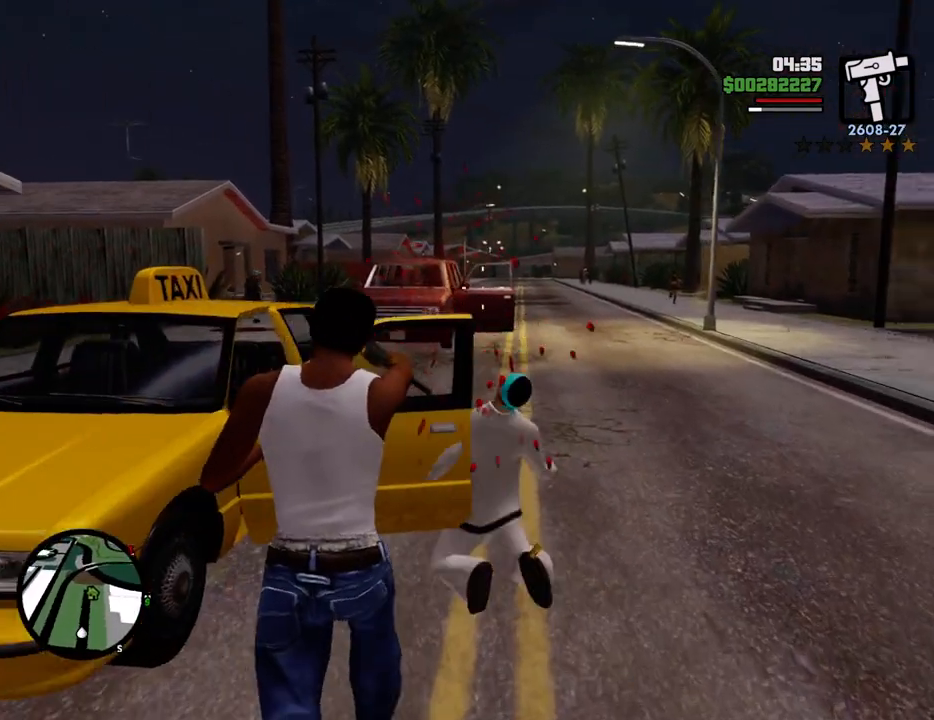
{"keys": ["d", "w"], "mouse": ["right"], "events": [[50, "mouse_left", "down"], [100, "mouse_left", "up"], [184, "d", "down"]]}
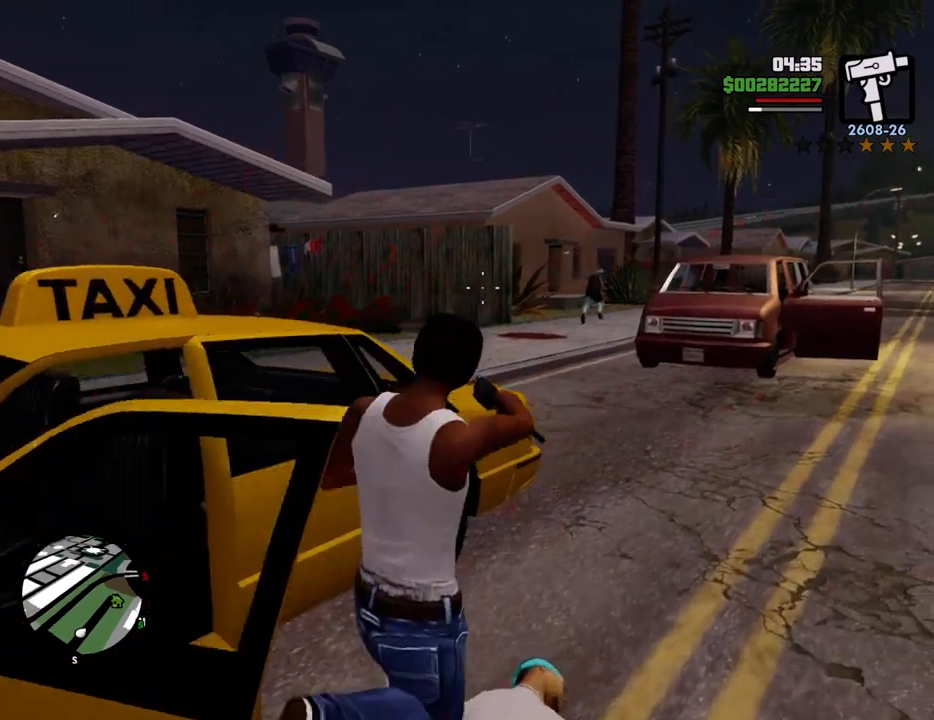
{"keys": ["w"], "mouse": ["right"], "events": [[167, "d", "up"], [167, "mouse_left", "down"], [250, "mouse_left", "up"]]}
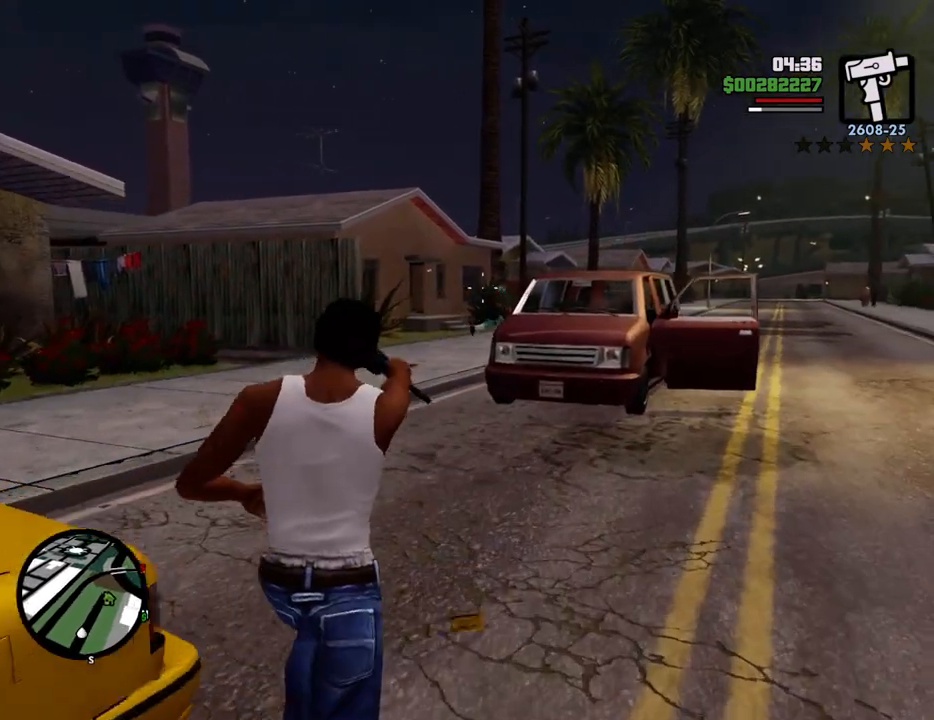
{"keys": ["a", "w"], "mouse": ["right"], "events": [[33, "mouse_left", "down"], [83, "mouse_left", "up"], [167, "mouse_left", "down"], [217, "mouse_left", "up"], [367, "mouse_left", "down"], [400, "a", "down"], [400, "mouse_left", "up"]]}
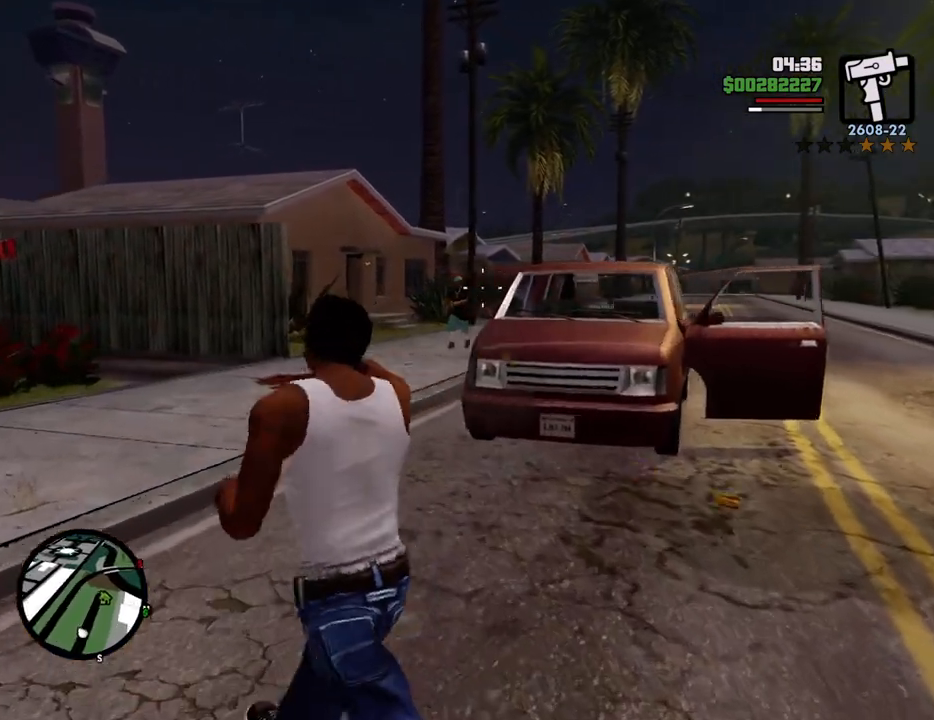
{"keys": ["w"], "mouse": ["right"], "events": [[150, "mouse_left", "down"], [183, "a", "up"], [233, "mouse_left", "up"]]}
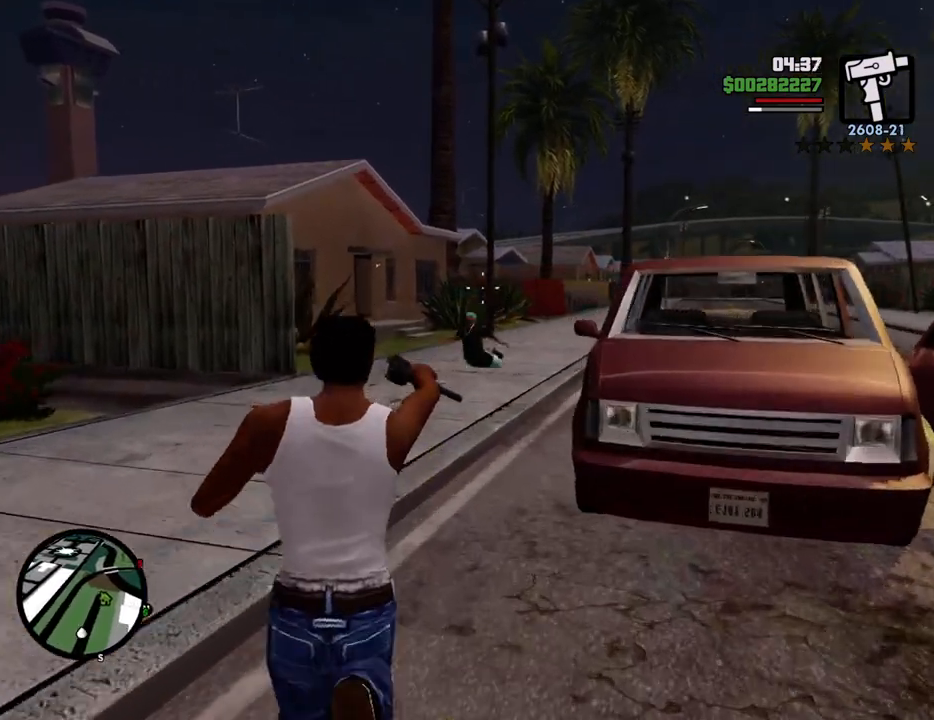
{"keys": ["w"], "mouse": ["right"], "events": []}
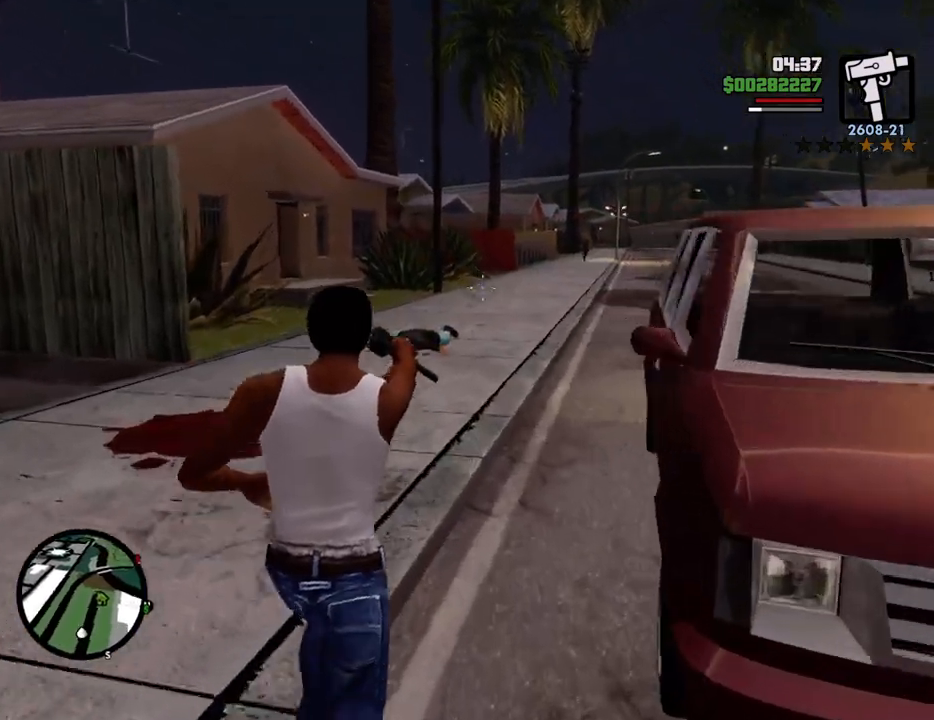
{"keys": ["w"], "mouse": ["right"], "events": []}
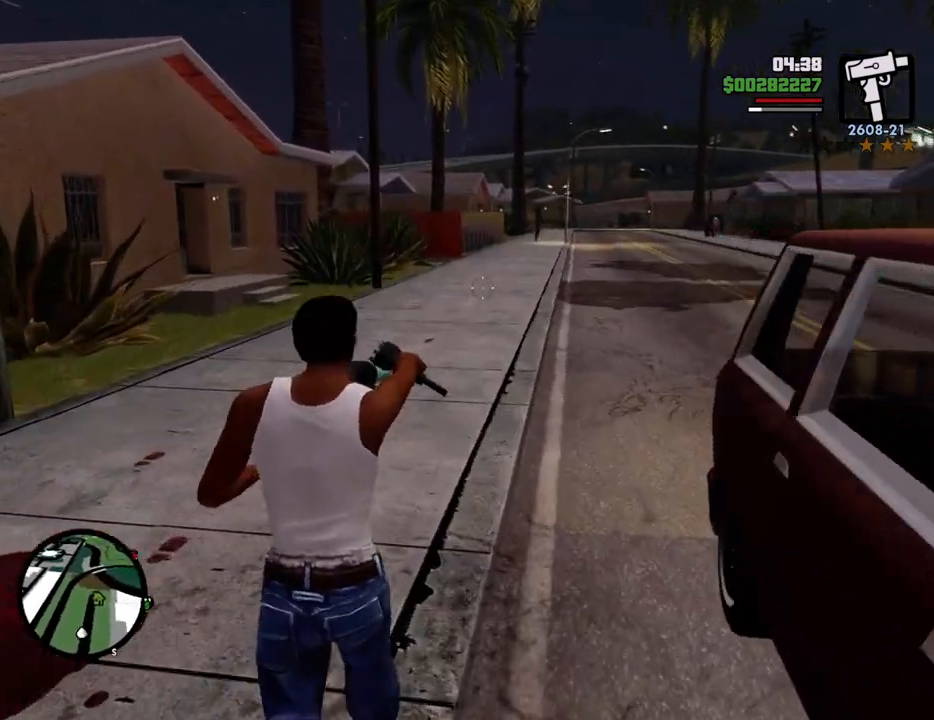
{"keys": ["w"], "mouse": [], "events": [[100, "mouse_right", "up"]]}
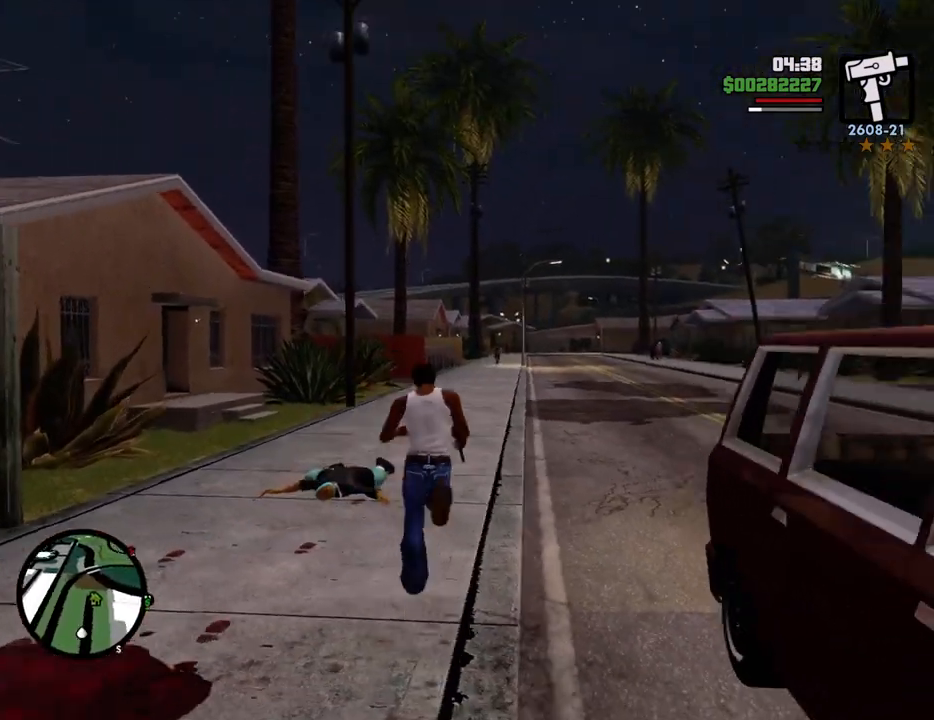
{"keys": ["d", "w"], "mouse": [], "events": [[217, "a", "down"], [451, "a", "up"], [501, "d", "down"]]}
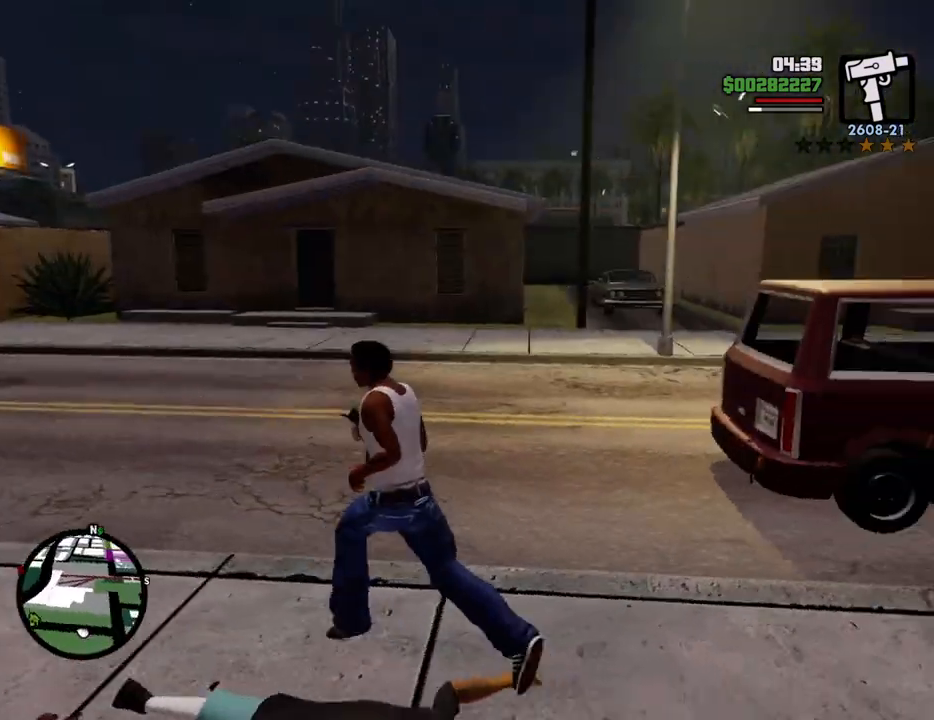
{"keys": ["w"], "mouse": [], "events": [[184, "w", "up"], [384, "w", "down"], [434, "d", "up"]]}
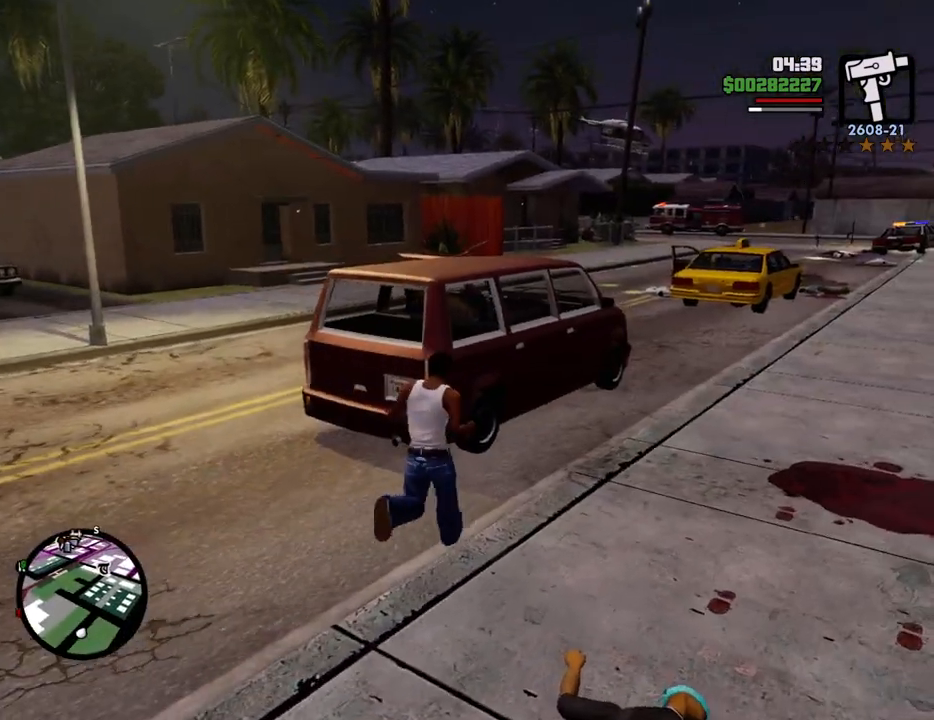
{"keys": [], "mouse": [], "events": [[17, "w", "up"], [67, "escape", "down"], [167, "escape", "up"]]}